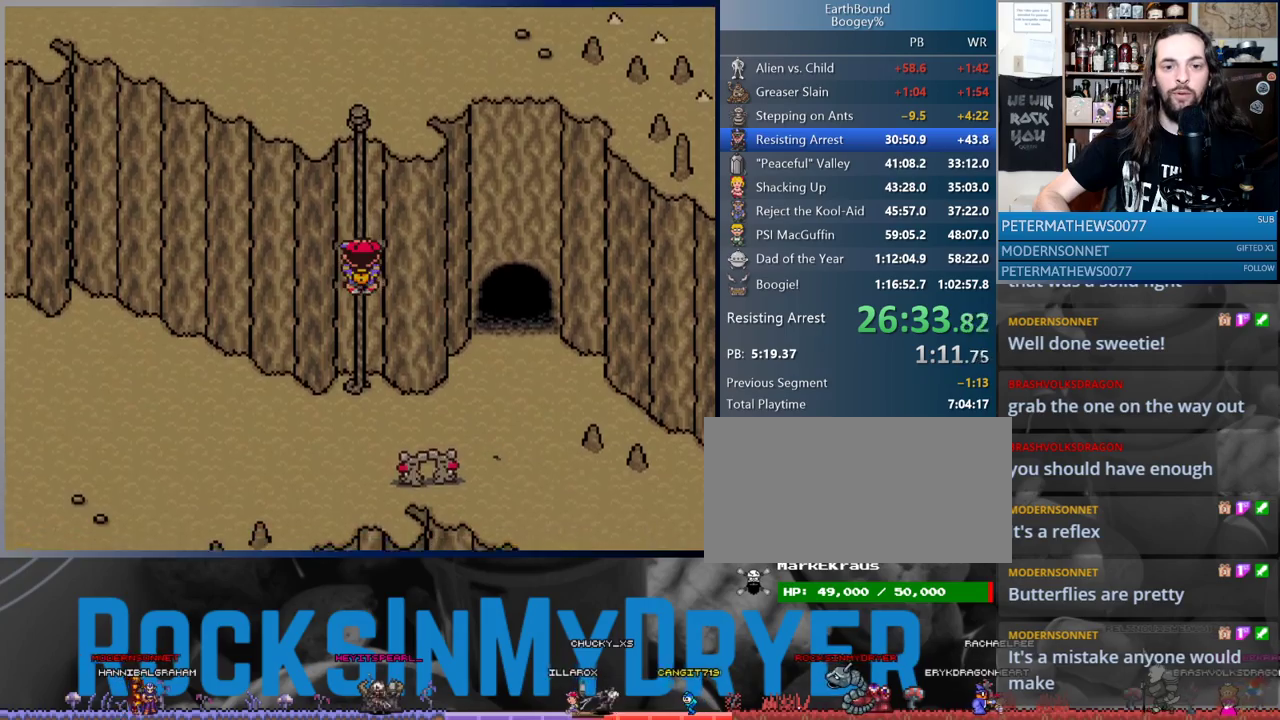
Gameplay with a controller (Nintendo layout); each line is a JSON object with the inputs held at the frame after it. "events" lists button and stick changes between this image and that frame as [ms after this image, input, new state], when the widget could be followed in between. Not read: L3 R3.
{"buttons": ["DPAD_DOWN"], "events": []}
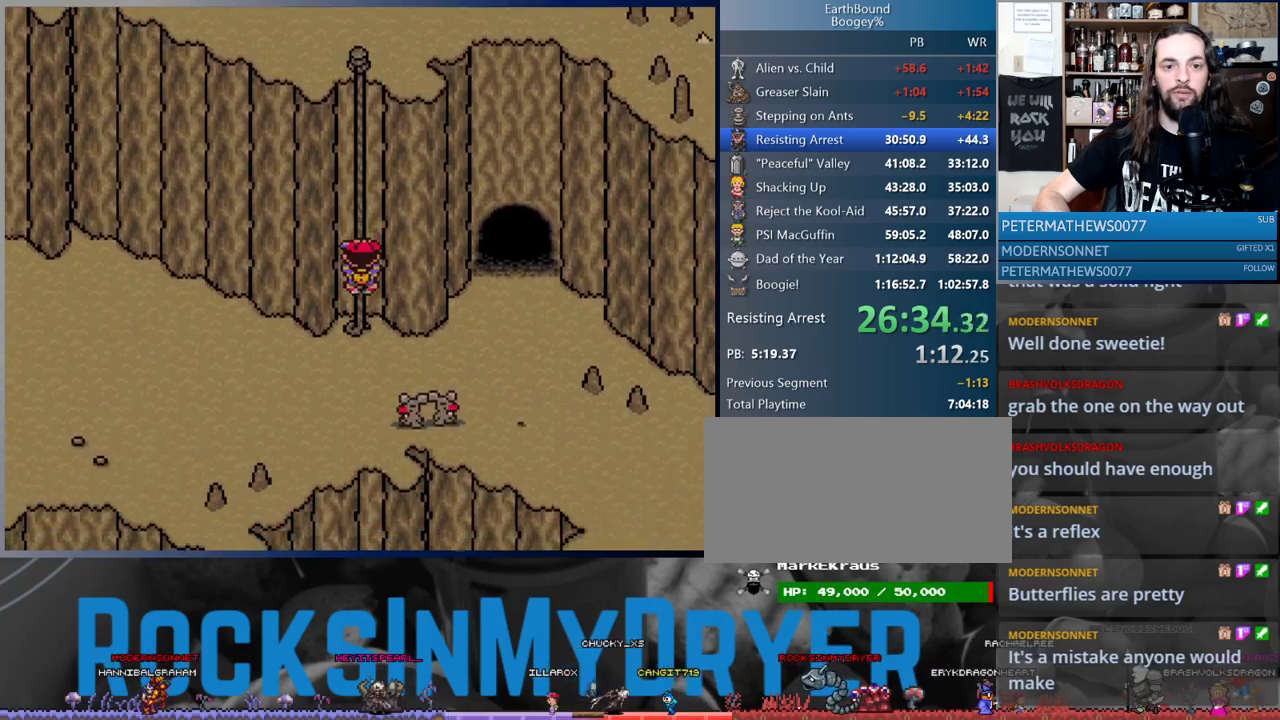
{"buttons": ["DPAD_LEFT"], "events": [[317, "DPAD_DOWN", "up"], [317, "DPAD_LEFT", "down"]]}
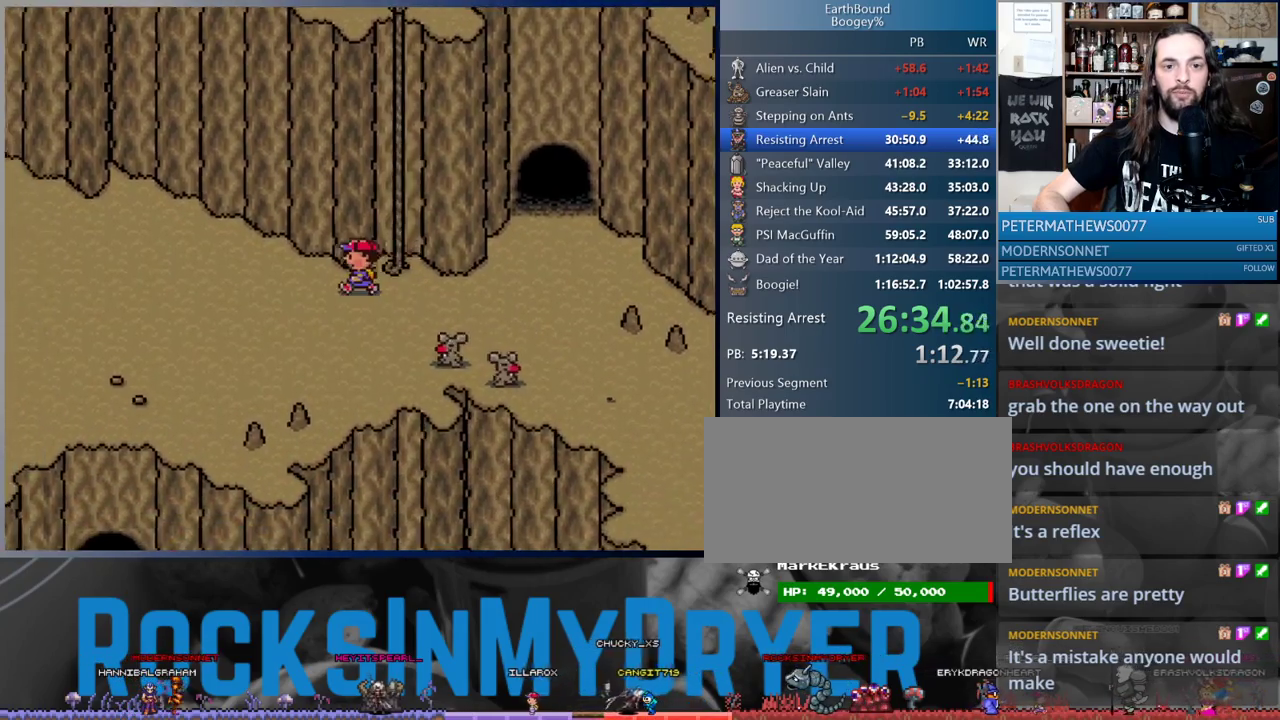
{"buttons": ["DPAD_LEFT"], "events": []}
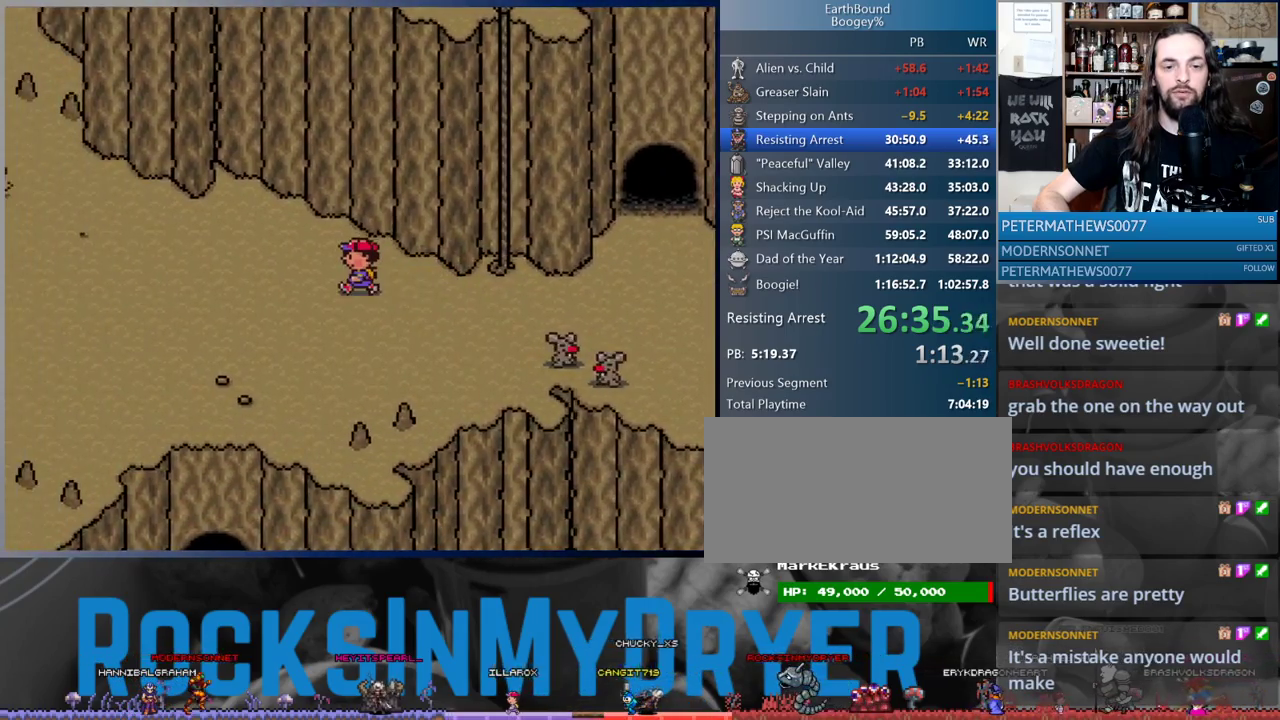
{"buttons": ["DPAD_LEFT"], "events": []}
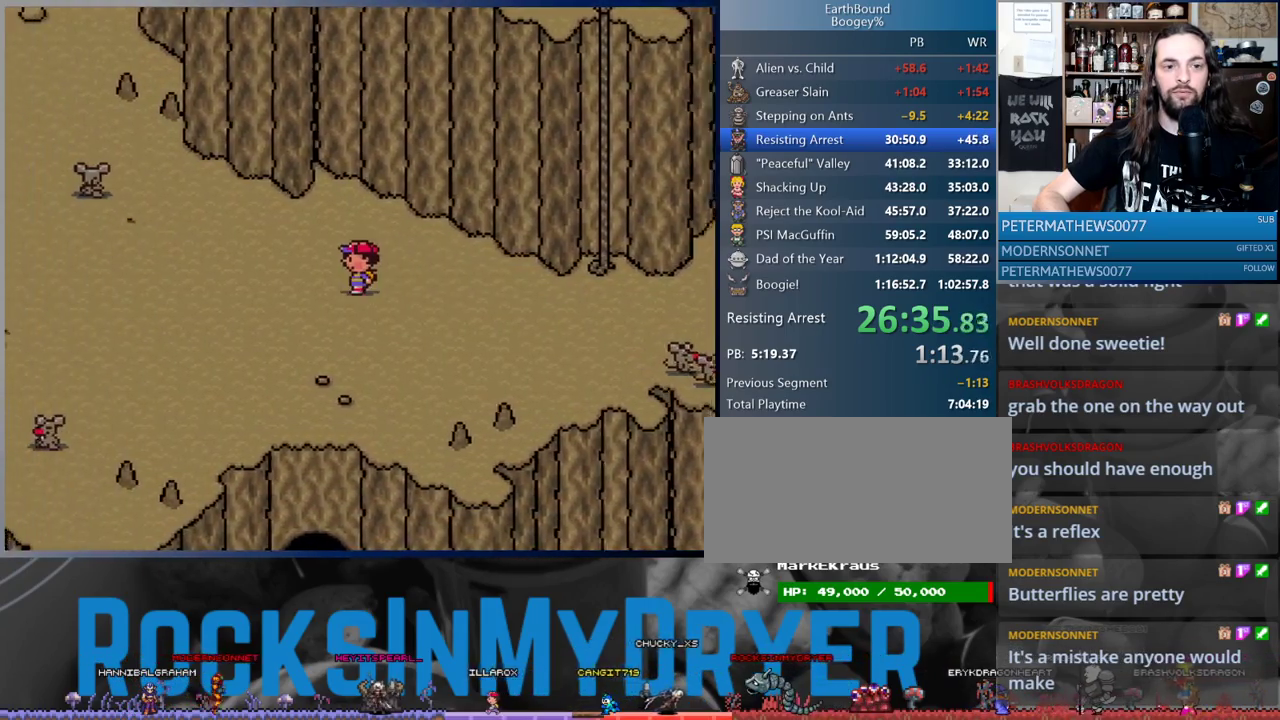
{"buttons": ["DPAD_LEFT"], "events": []}
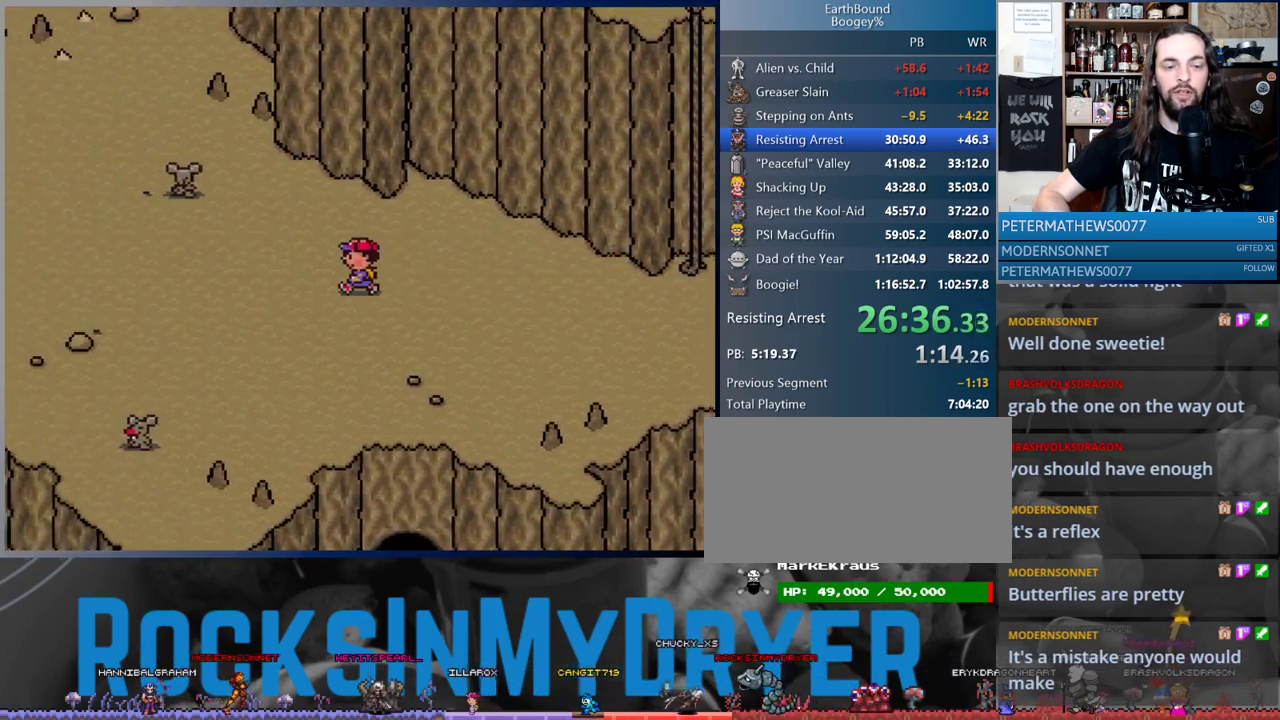
{"buttons": ["DPAD_LEFT"], "events": []}
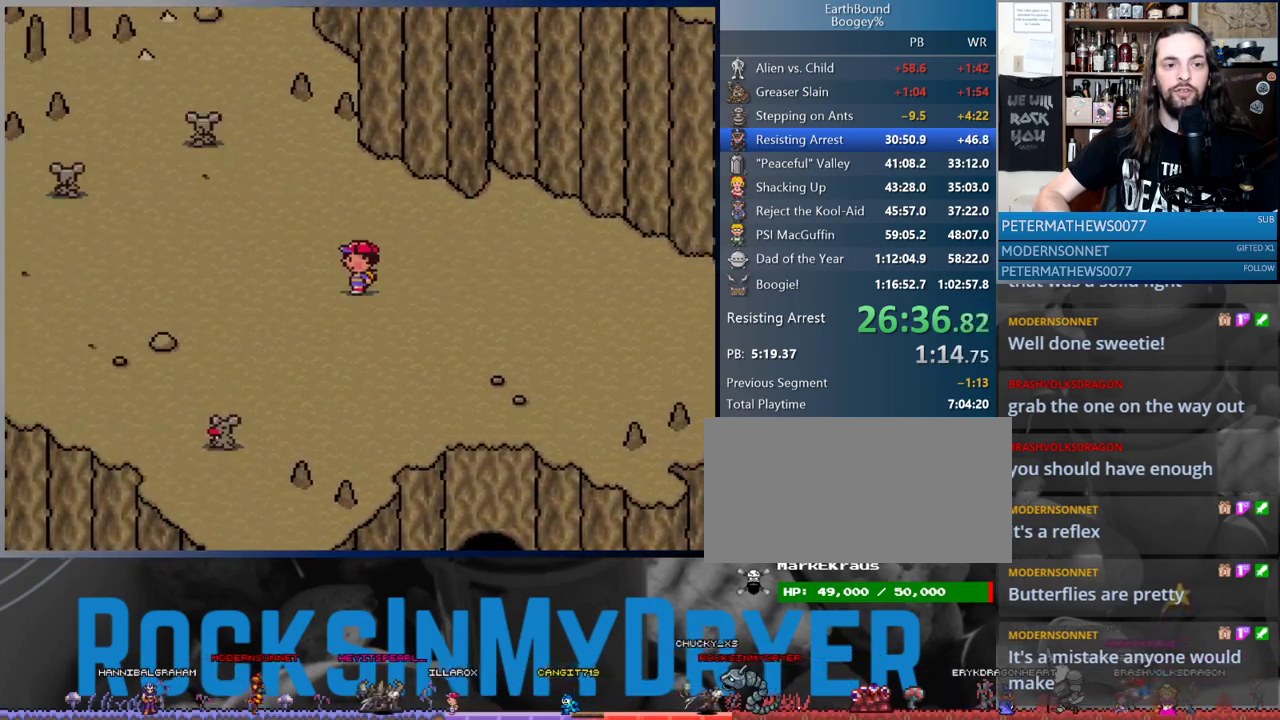
{"buttons": ["DPAD_LEFT"], "events": []}
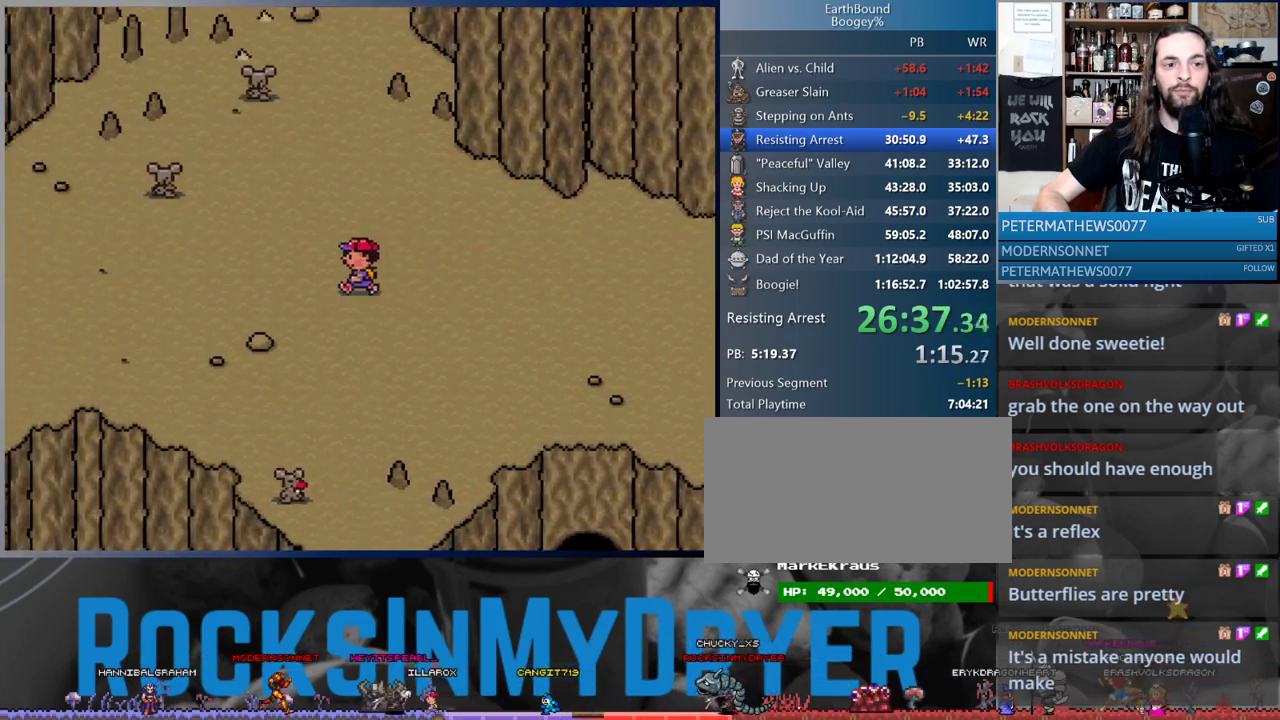
{"buttons": ["DPAD_LEFT"], "events": []}
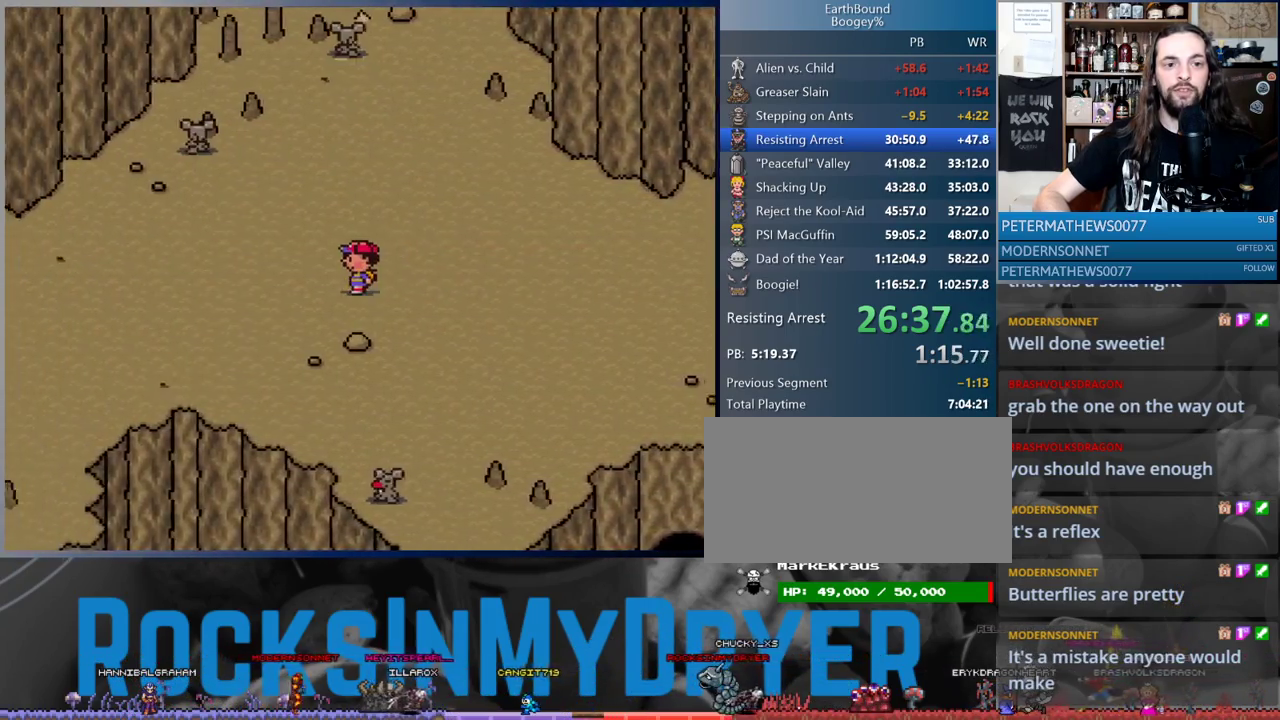
{"buttons": ["DPAD_LEFT"], "events": []}
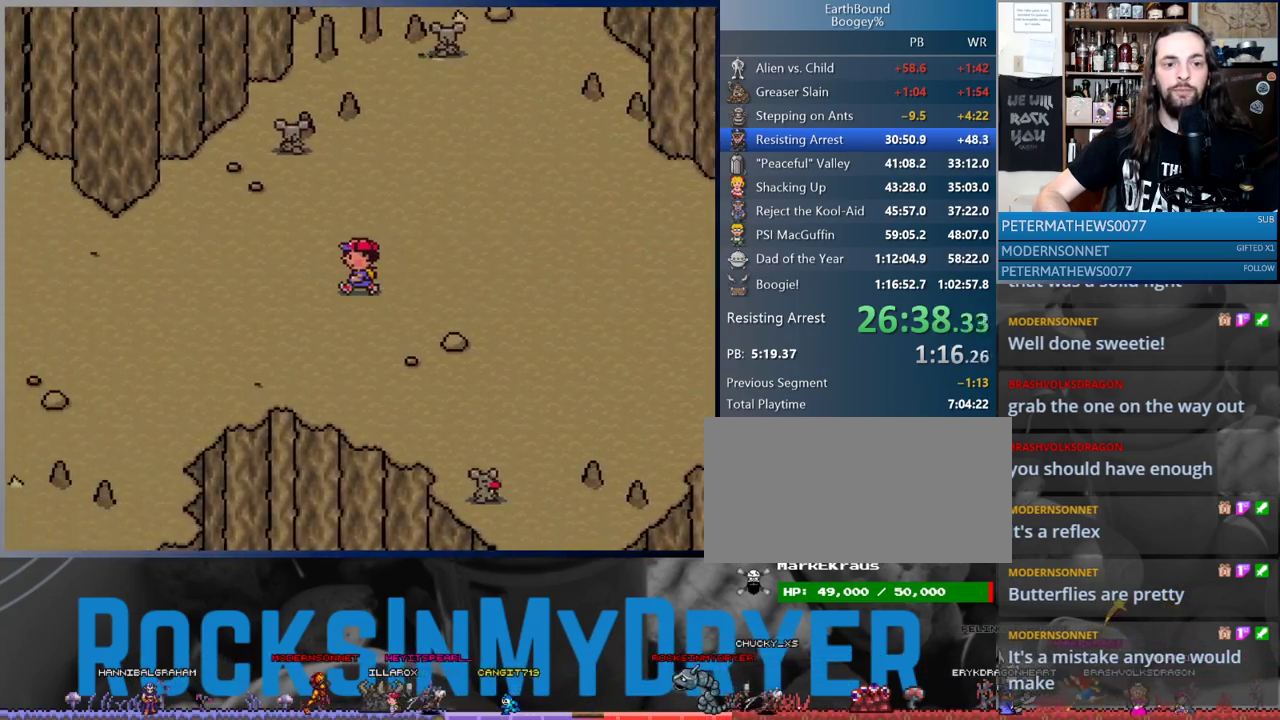
{"buttons": ["DPAD_DOWN", "DPAD_LEFT"], "events": [[383, "DPAD_DOWN", "down"]]}
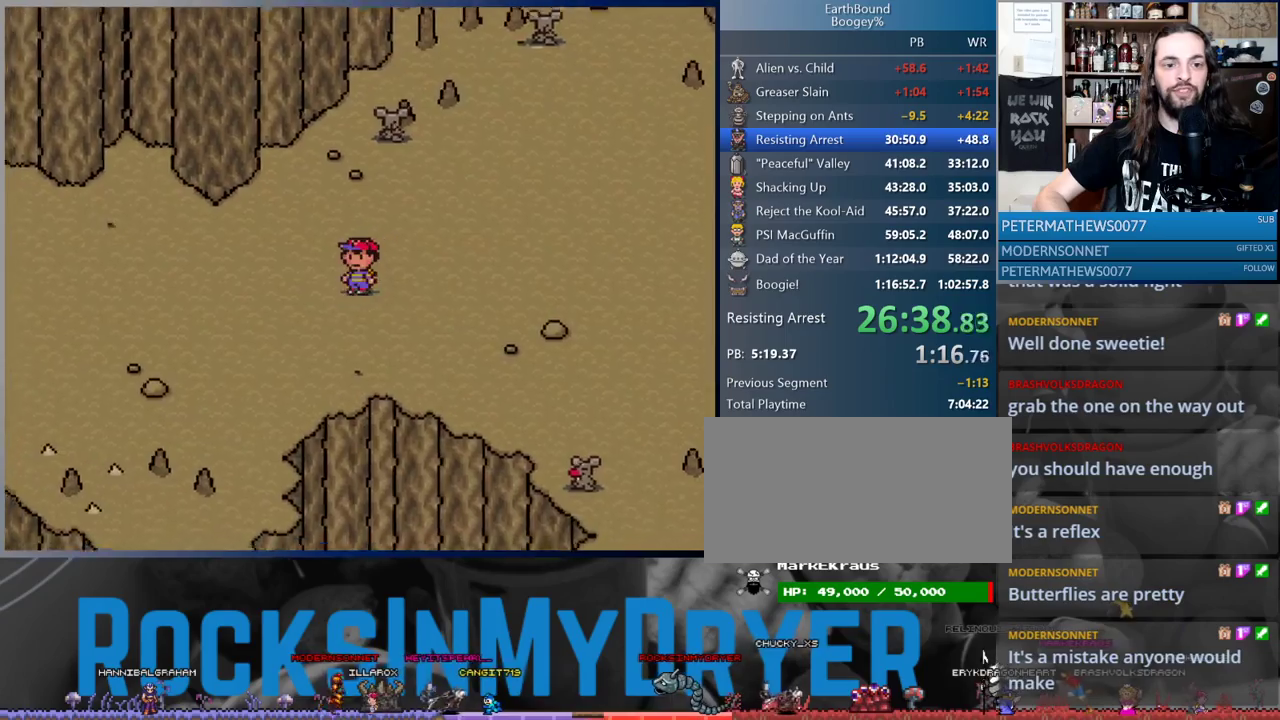
{"buttons": ["DPAD_LEFT"], "events": [[150, "DPAD_DOWN", "up"]]}
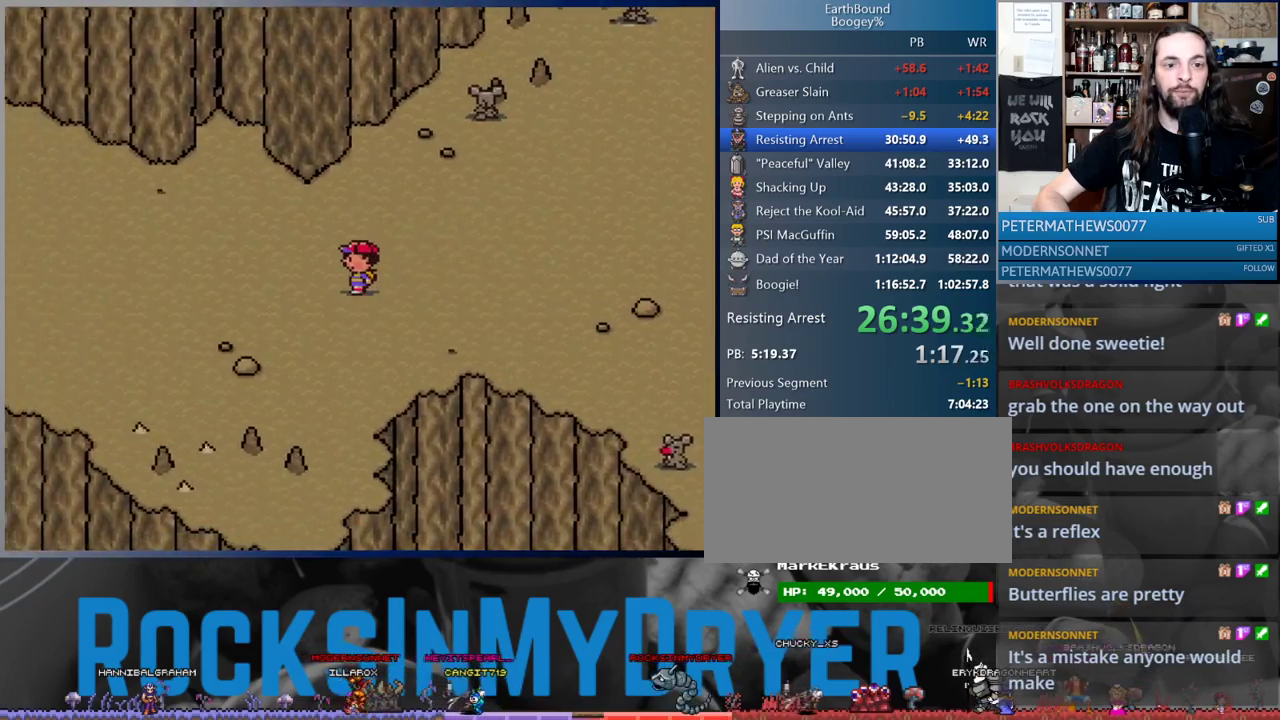
{"buttons": ["DPAD_LEFT"], "events": []}
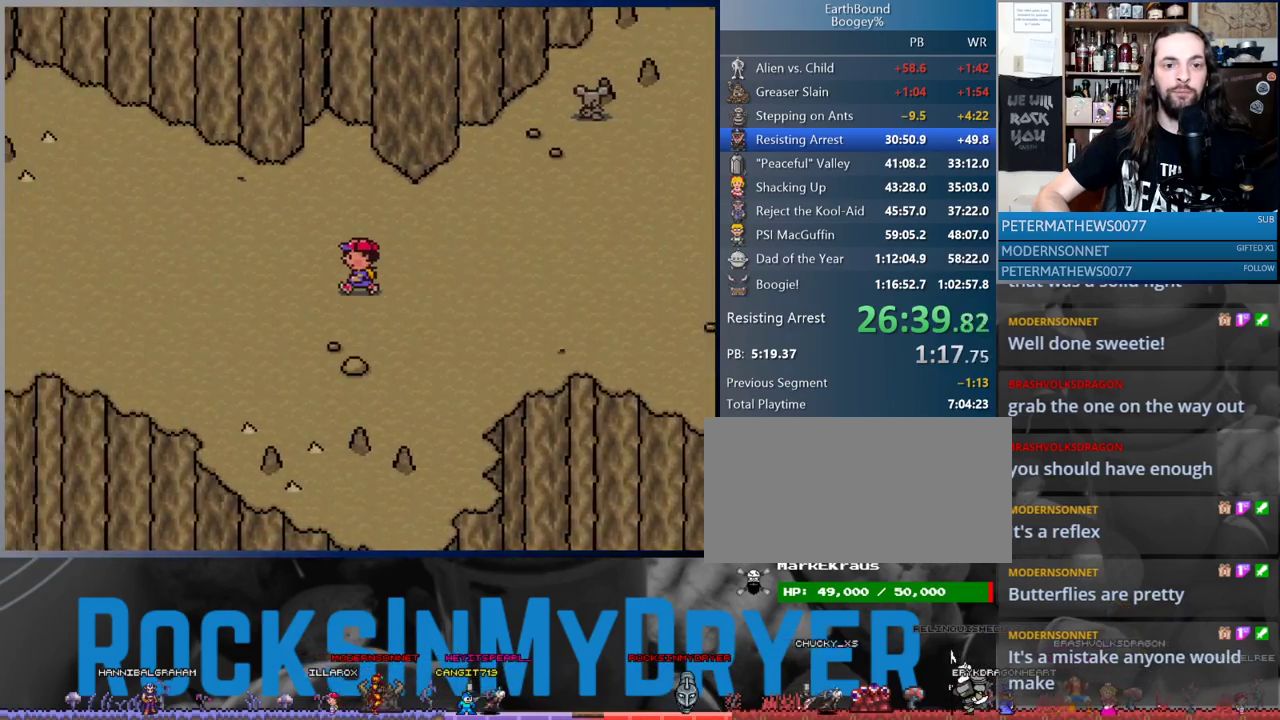
{"buttons": ["DPAD_LEFT"], "events": []}
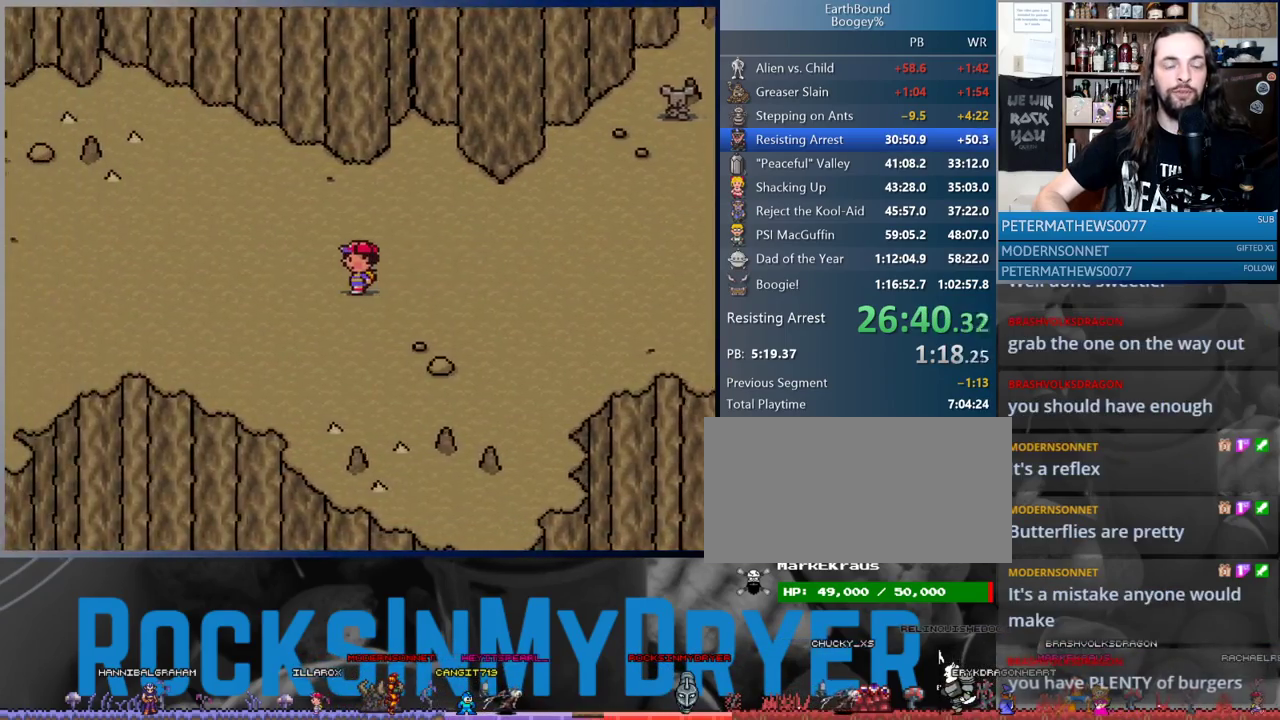
{"buttons": ["DPAD_LEFT"], "events": []}
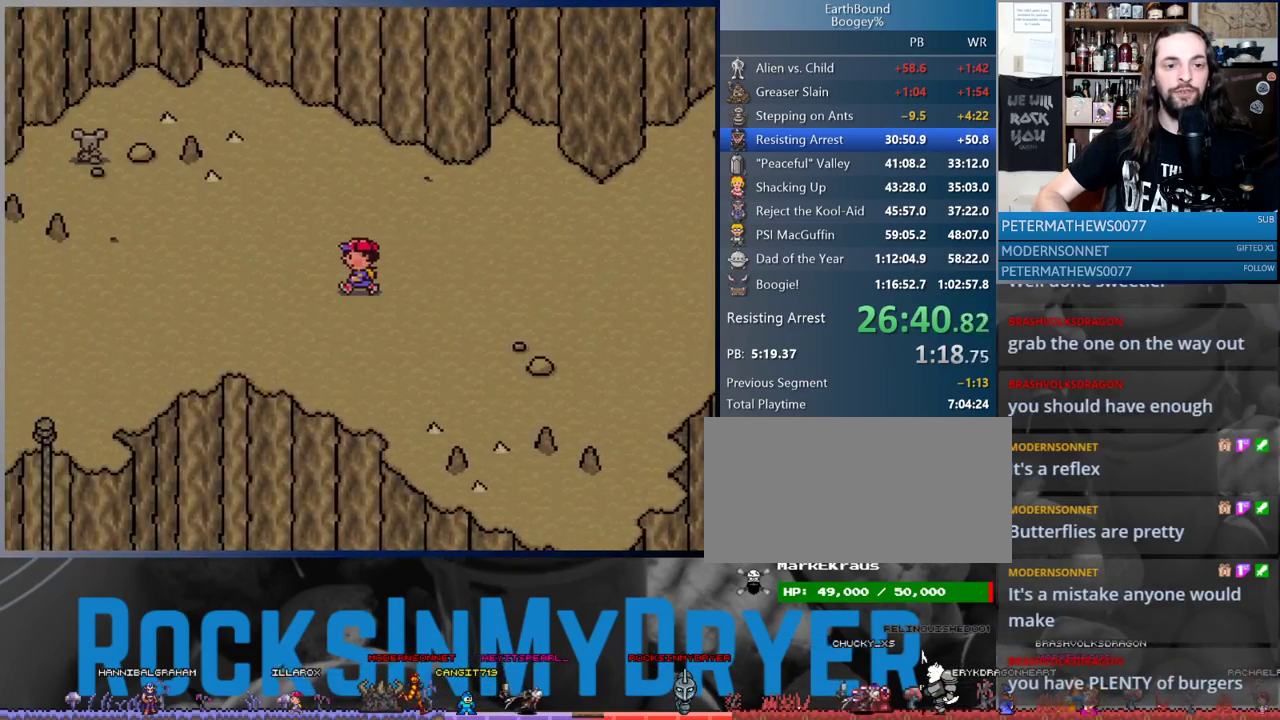
{"buttons": ["DPAD_LEFT"], "events": []}
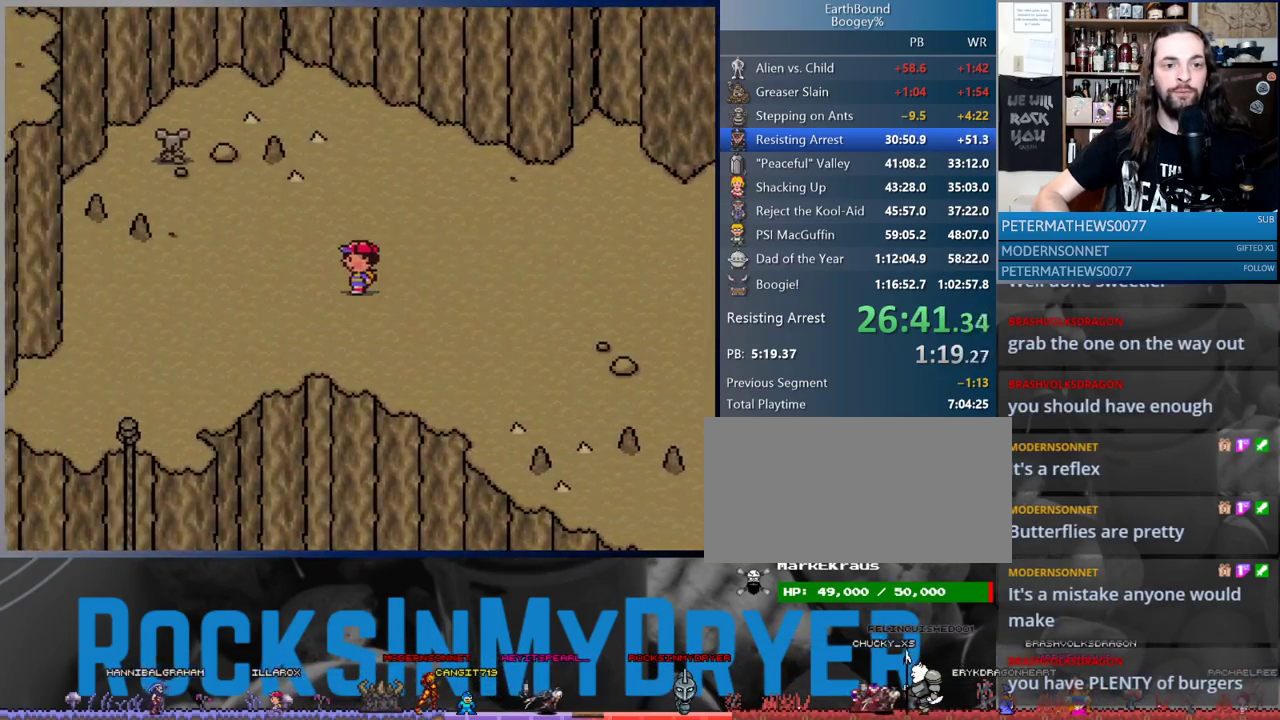
{"buttons": ["DPAD_DOWN", "DPAD_LEFT"], "events": [[300, "DPAD_DOWN", "down"]]}
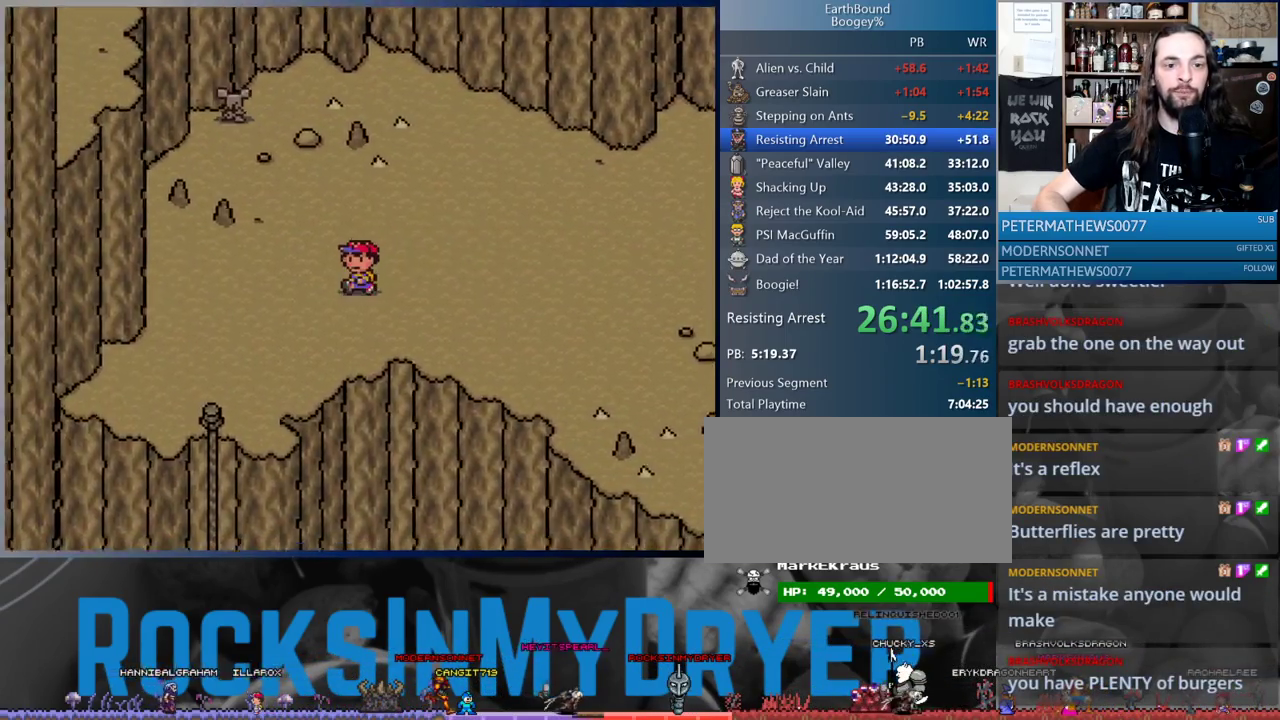
{"buttons": ["DPAD_DOWN", "DPAD_LEFT"], "events": []}
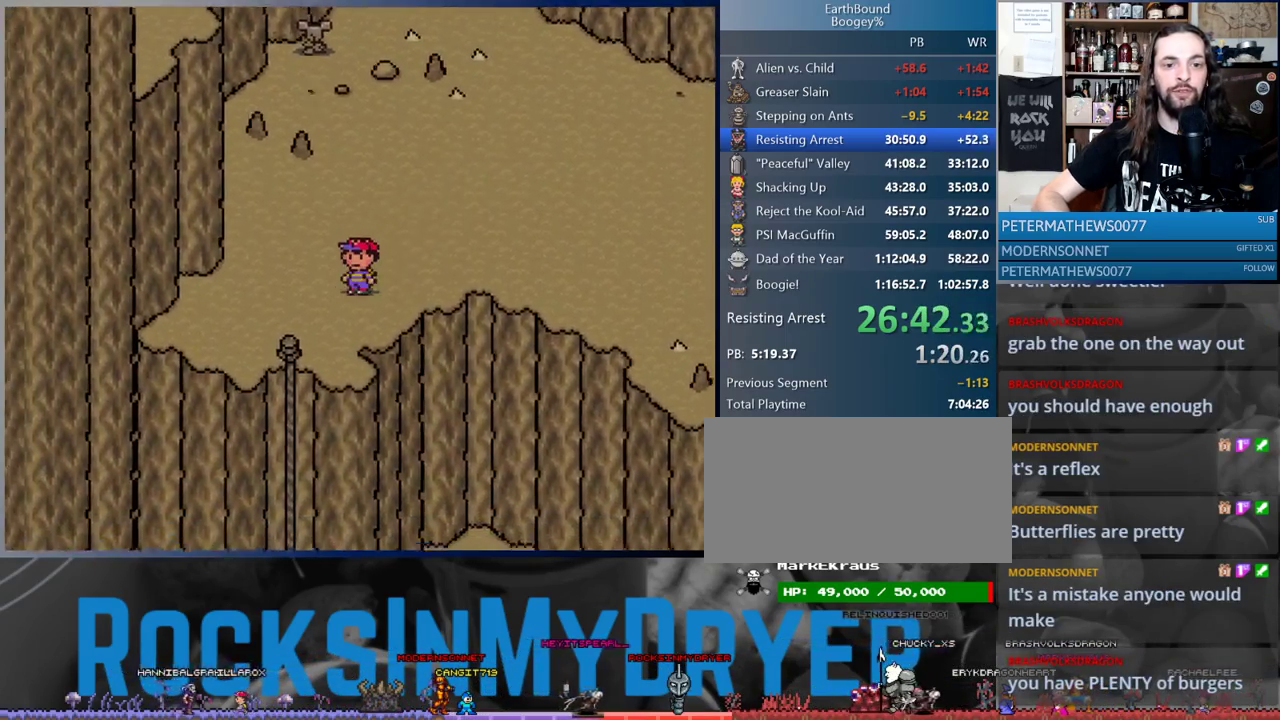
{"buttons": ["DPAD_DOWN"], "events": [[383, "DPAD_LEFT", "up"]]}
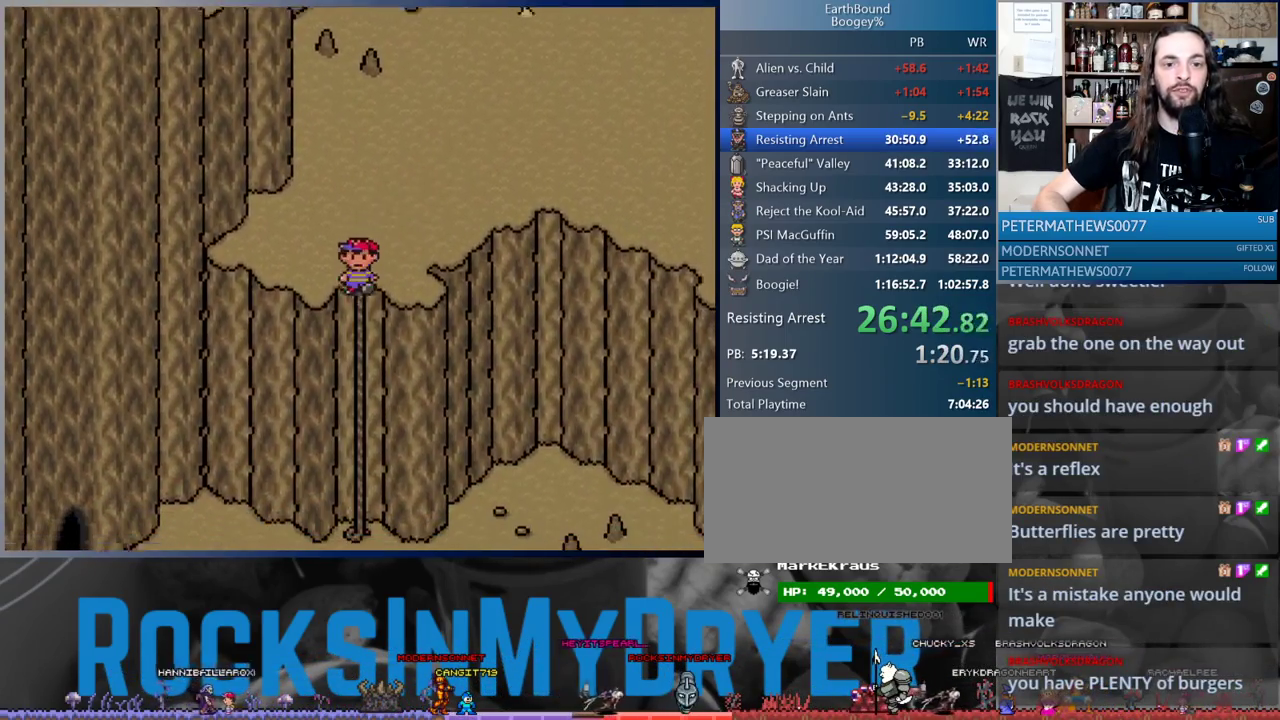
{"buttons": ["DPAD_DOWN"], "events": []}
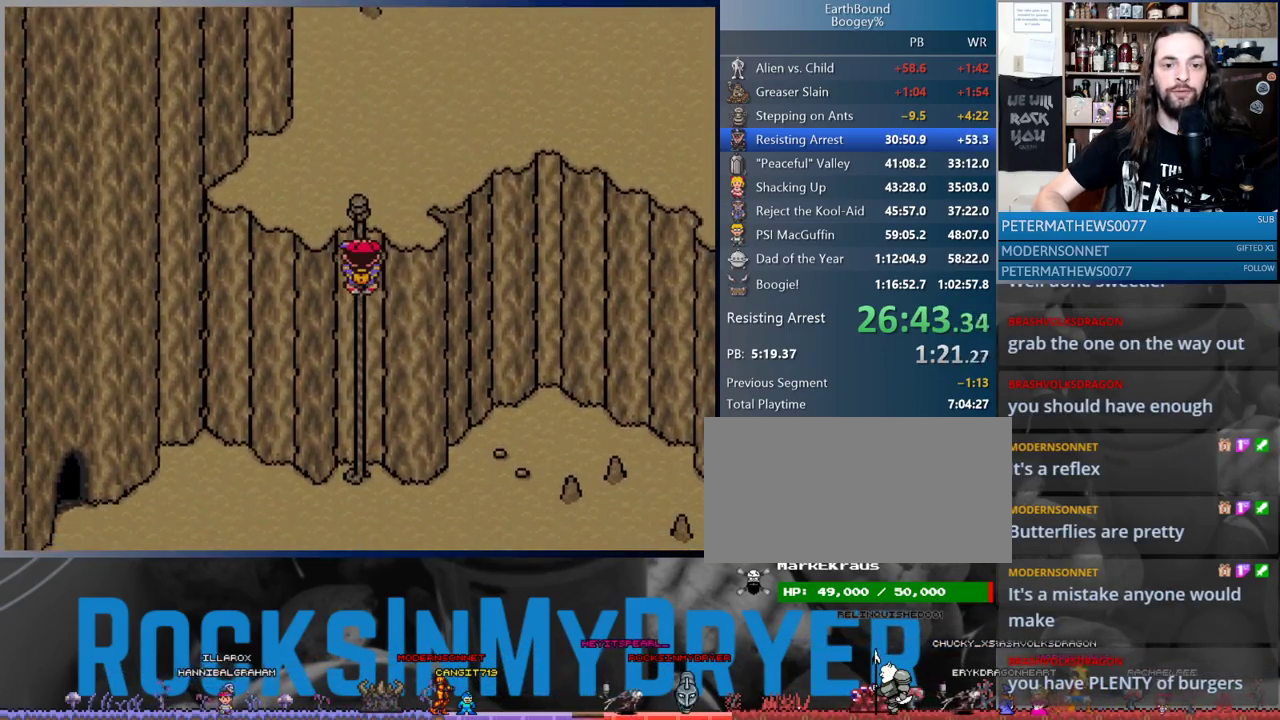
{"buttons": ["DPAD_DOWN"], "events": []}
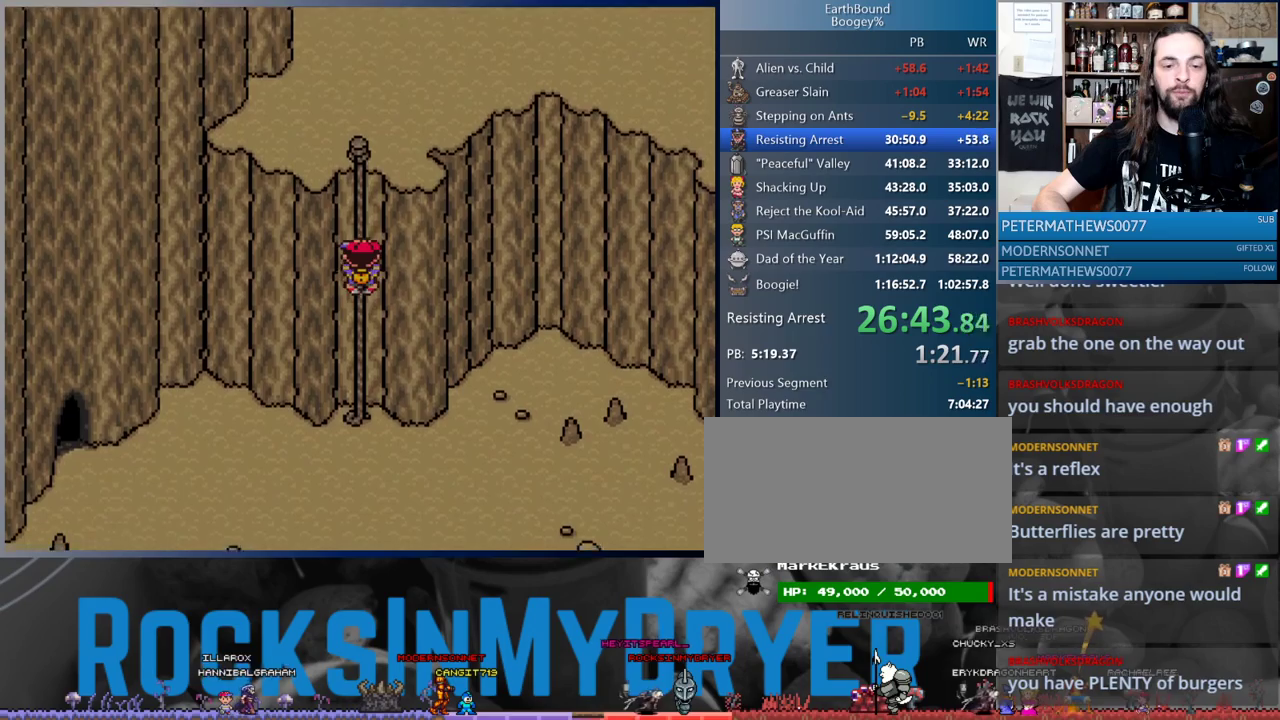
{"buttons": ["DPAD_DOWN"], "events": []}
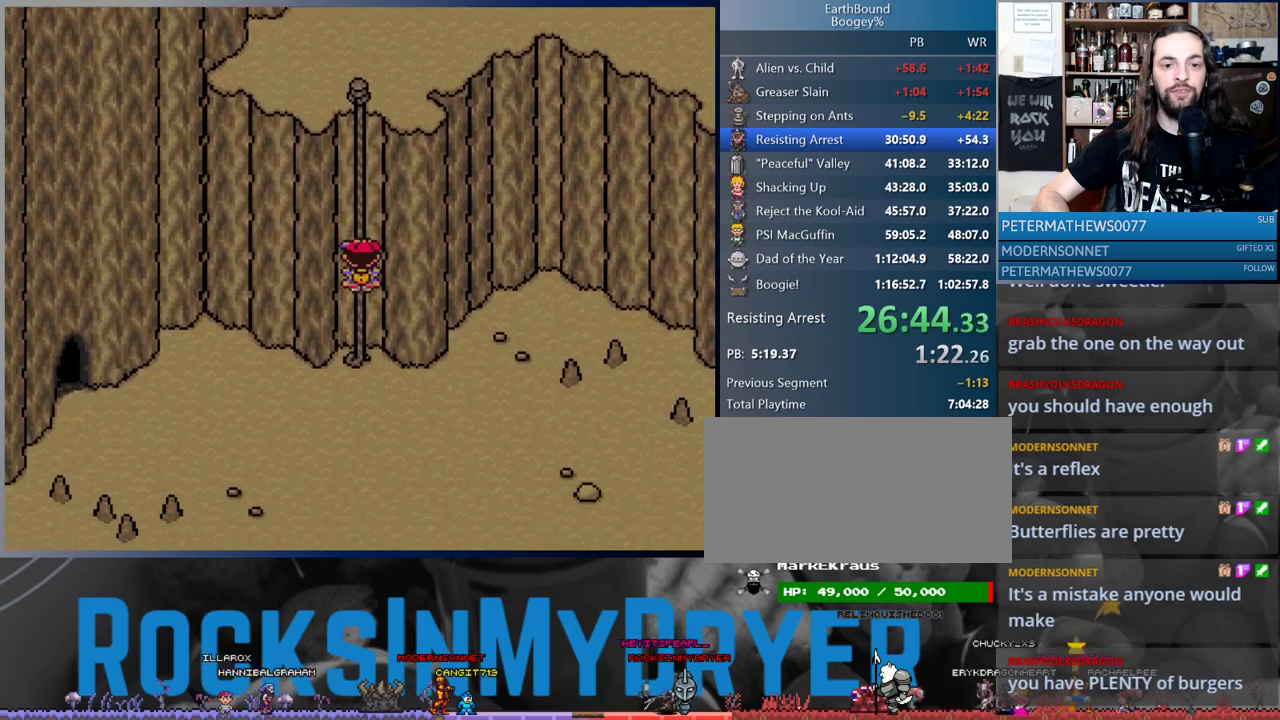
{"buttons": ["DPAD_DOWN"], "events": []}
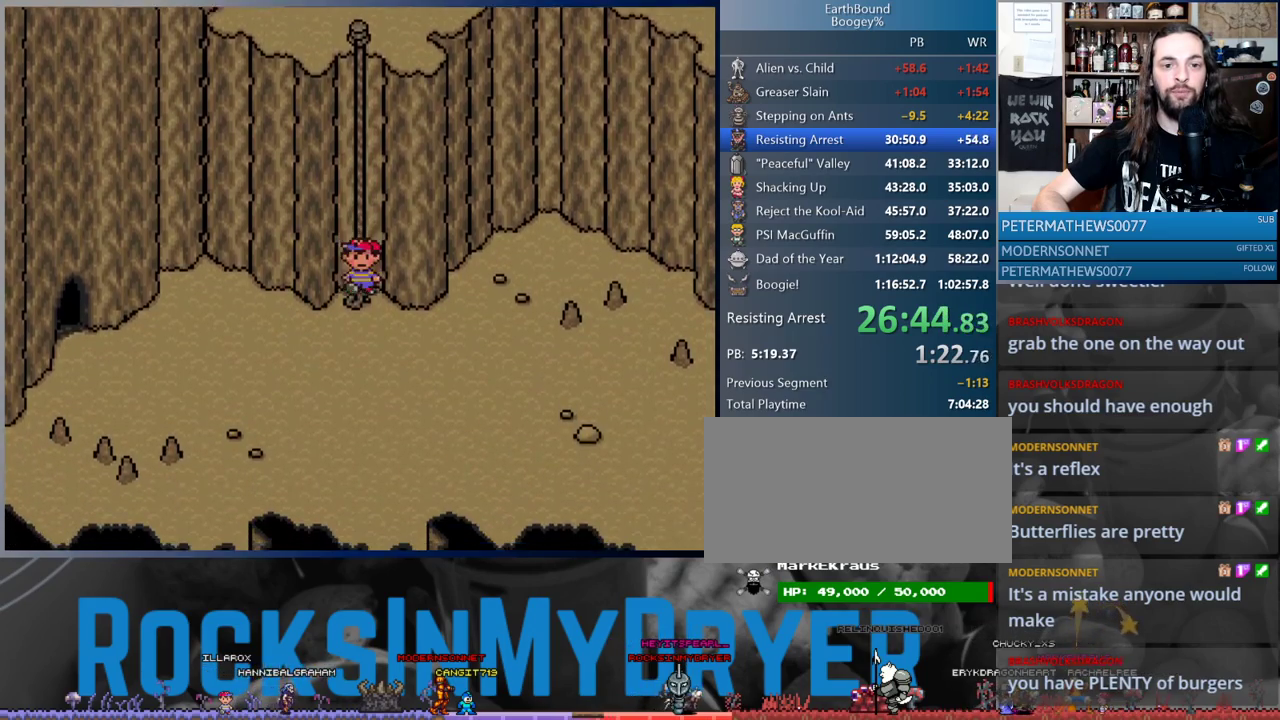
{"buttons": ["DPAD_RIGHT"], "events": [[117, "DPAD_RIGHT", "down"], [133, "DPAD_DOWN", "up"]]}
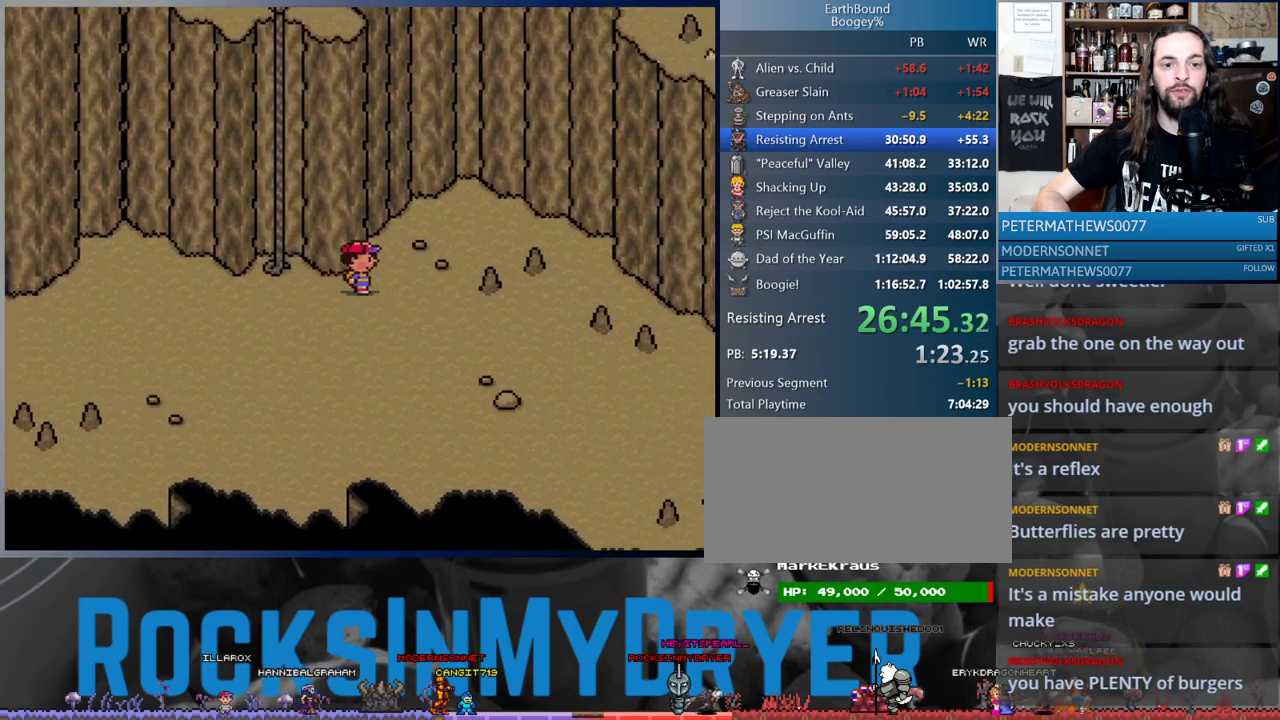
{"buttons": ["DPAD_DOWN", "DPAD_RIGHT"], "events": [[317, "DPAD_DOWN", "down"]]}
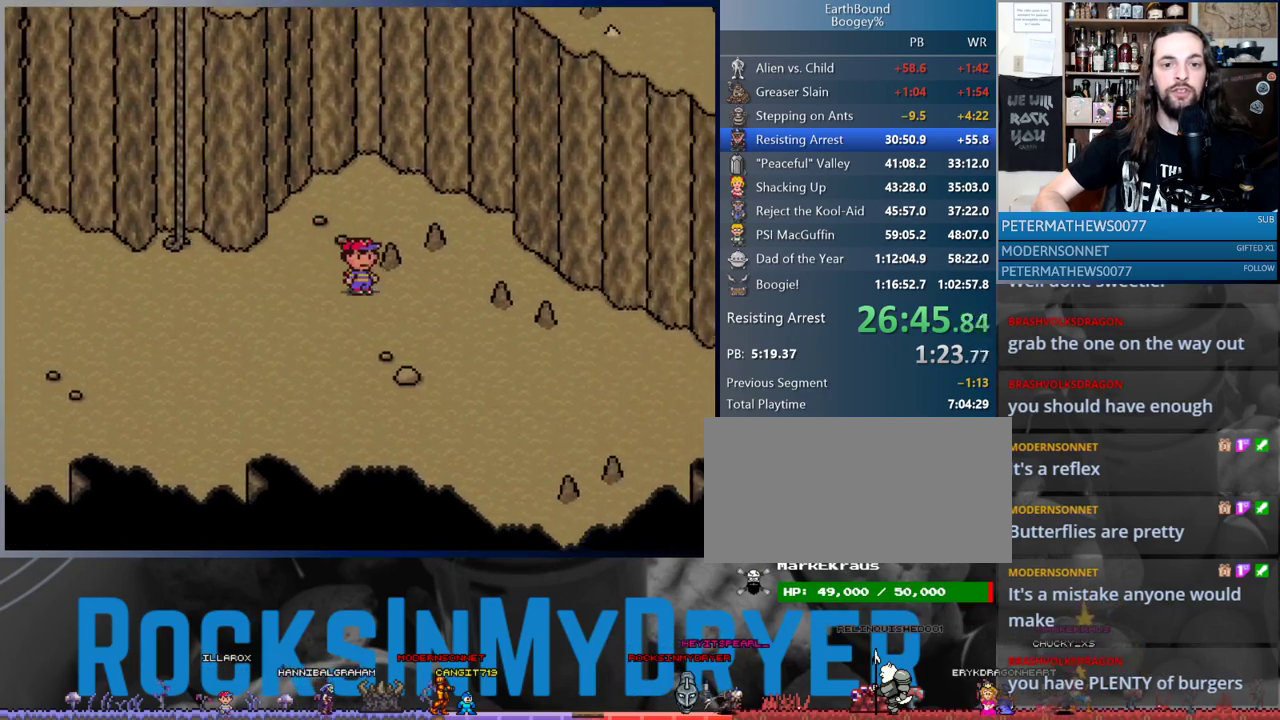
{"buttons": ["DPAD_RIGHT"], "events": [[350, "DPAD_DOWN", "up"]]}
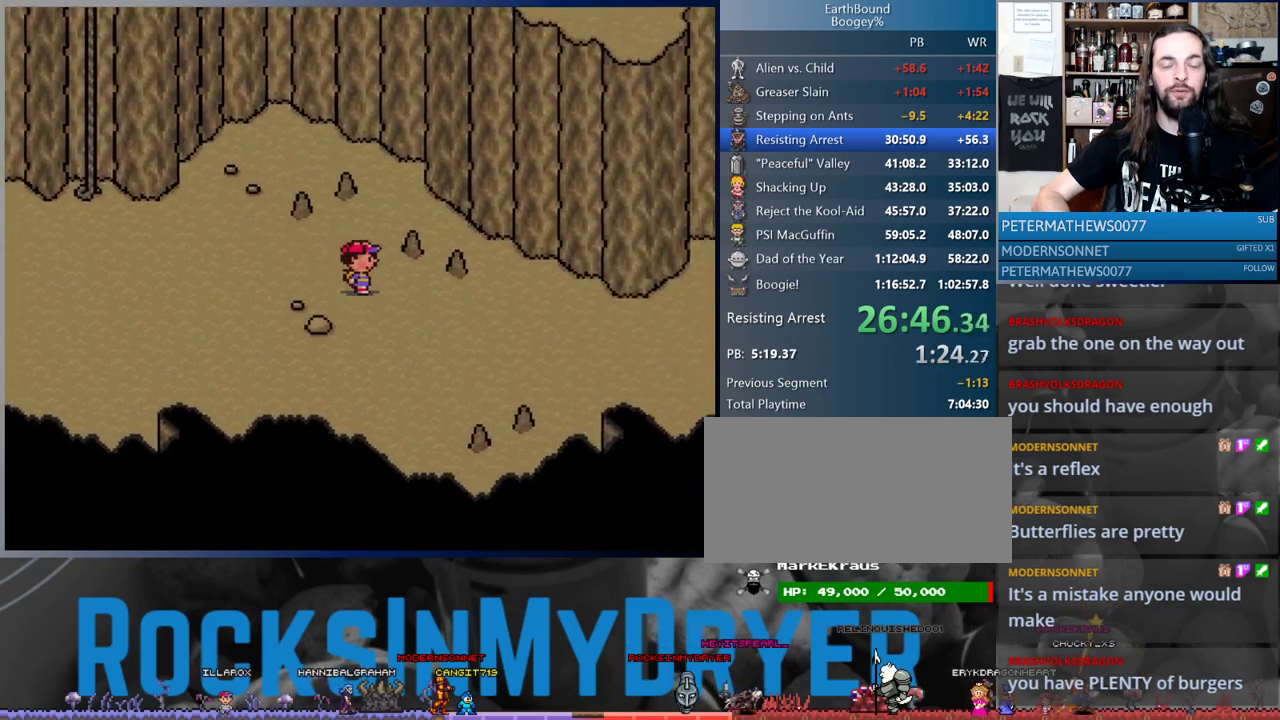
{"buttons": ["DPAD_RIGHT"], "events": []}
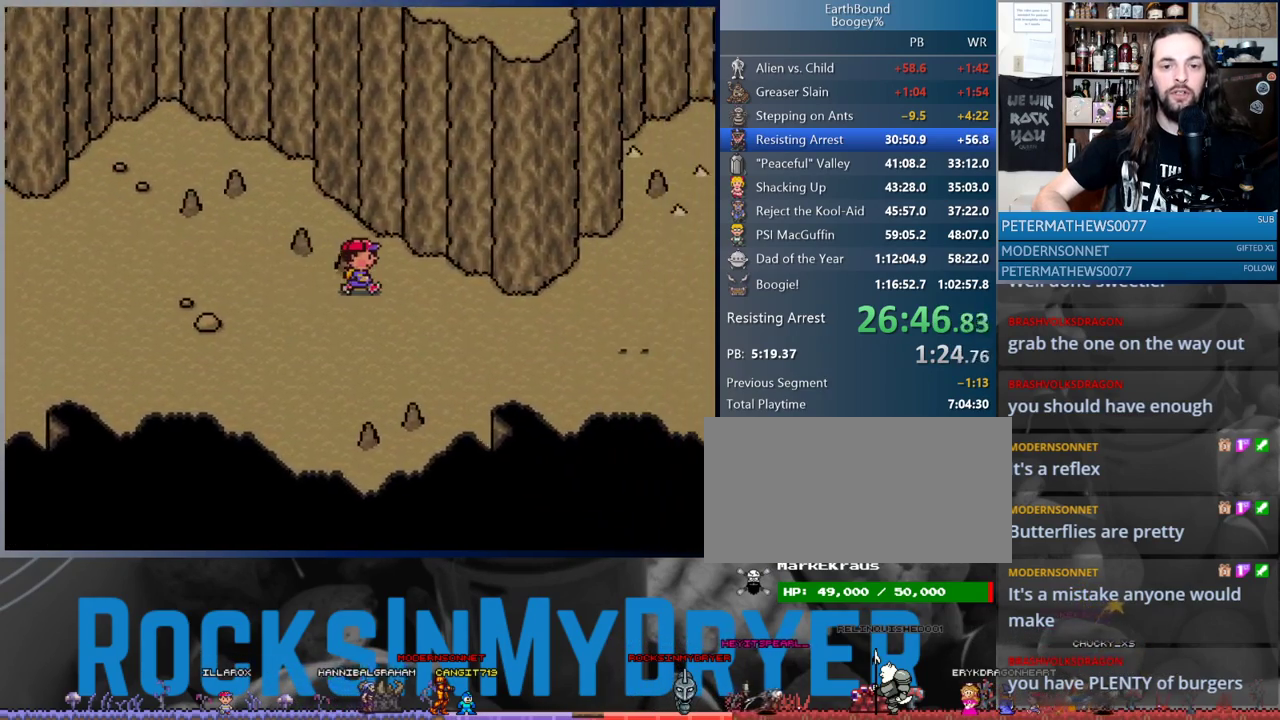
{"buttons": ["DPAD_RIGHT"], "events": []}
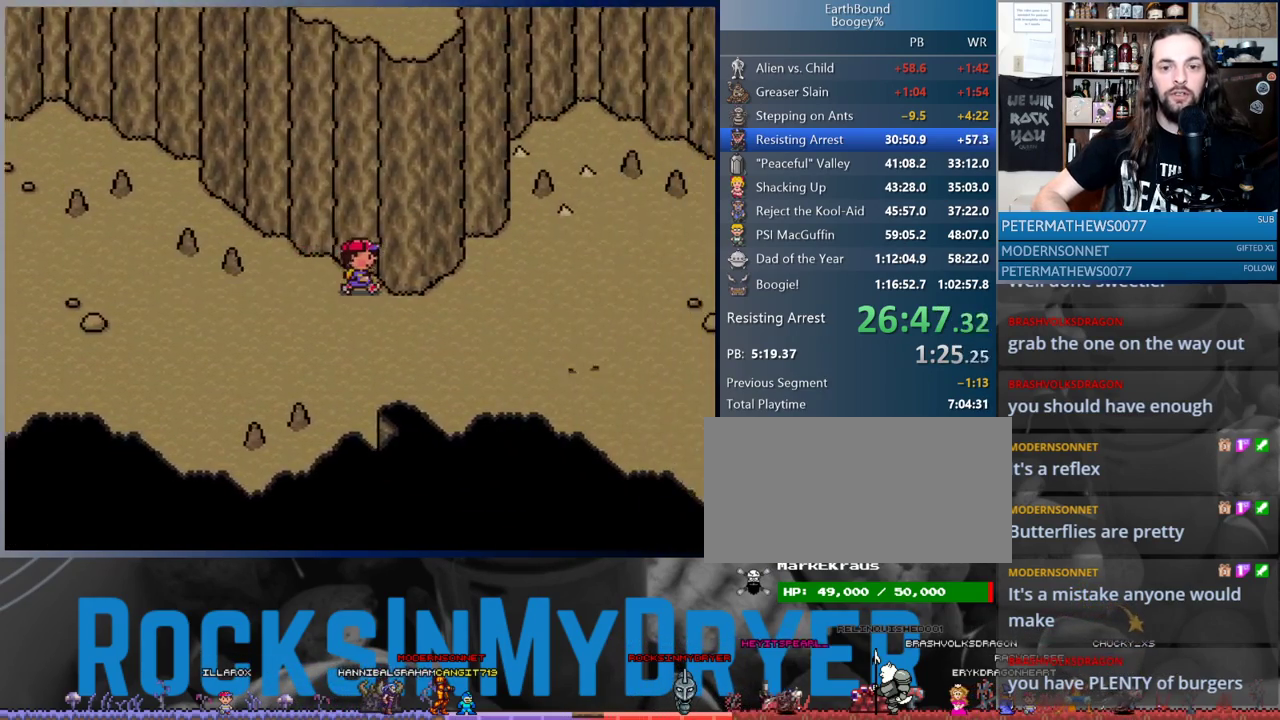
{"buttons": ["DPAD_RIGHT"], "events": []}
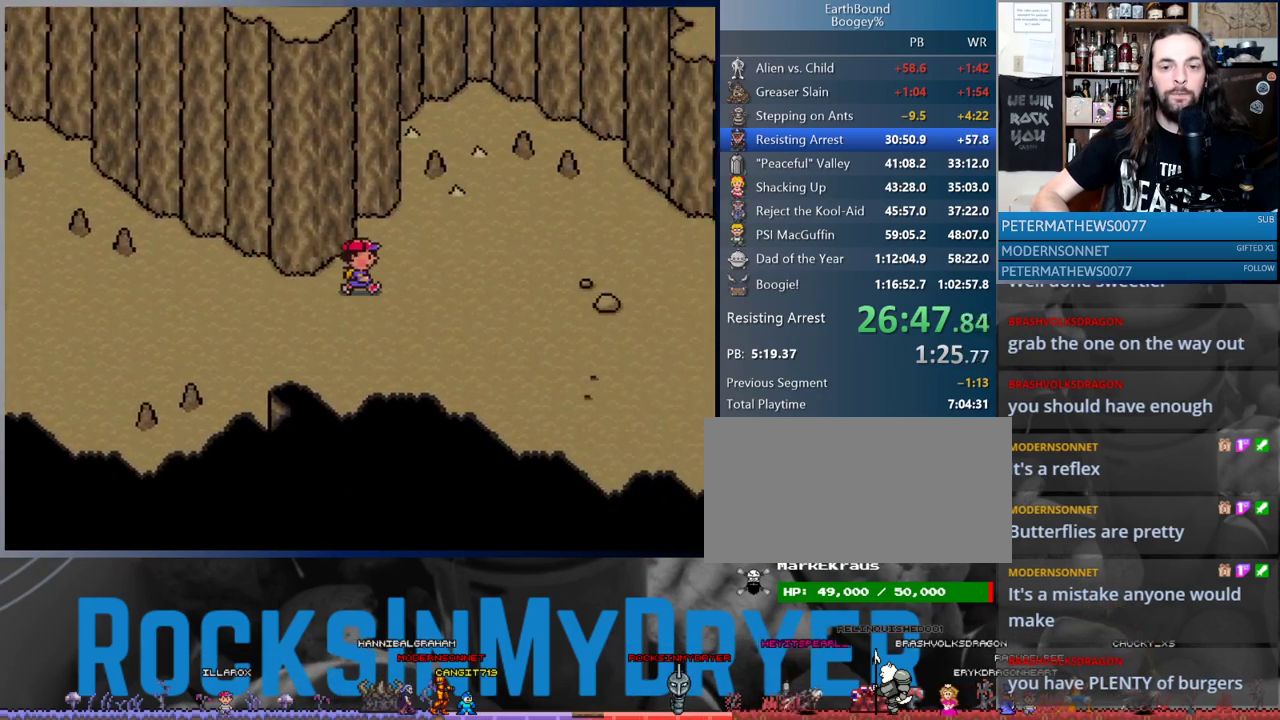
{"buttons": ["DPAD_RIGHT"], "events": []}